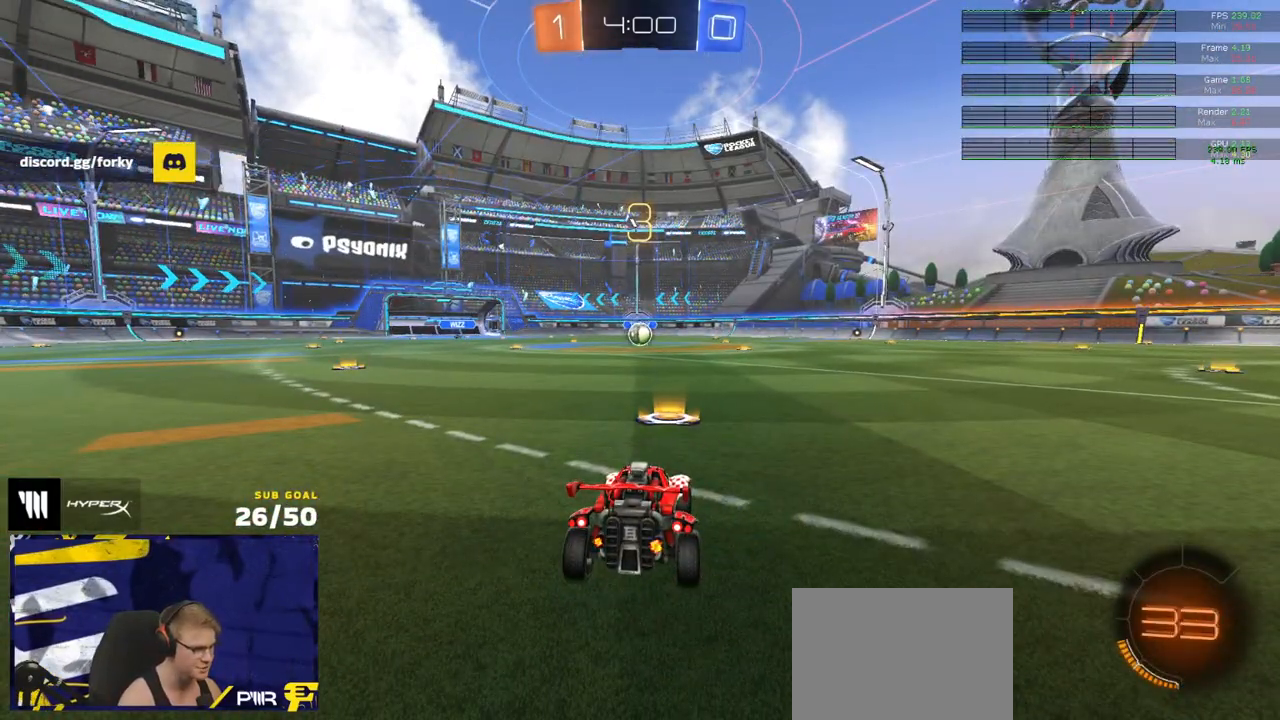
Gameplay with a controller (Xbox layout); each line is a JSON object with the inputs held at the frame after it. "events" lists button and stick changes between this image and that frame as [ms after this image, input, new state], when the widget could be followed in between. Not read: SELECT.
{"buttons": ["R2"], "left_stick": "center", "right_stick": "center", "events": []}
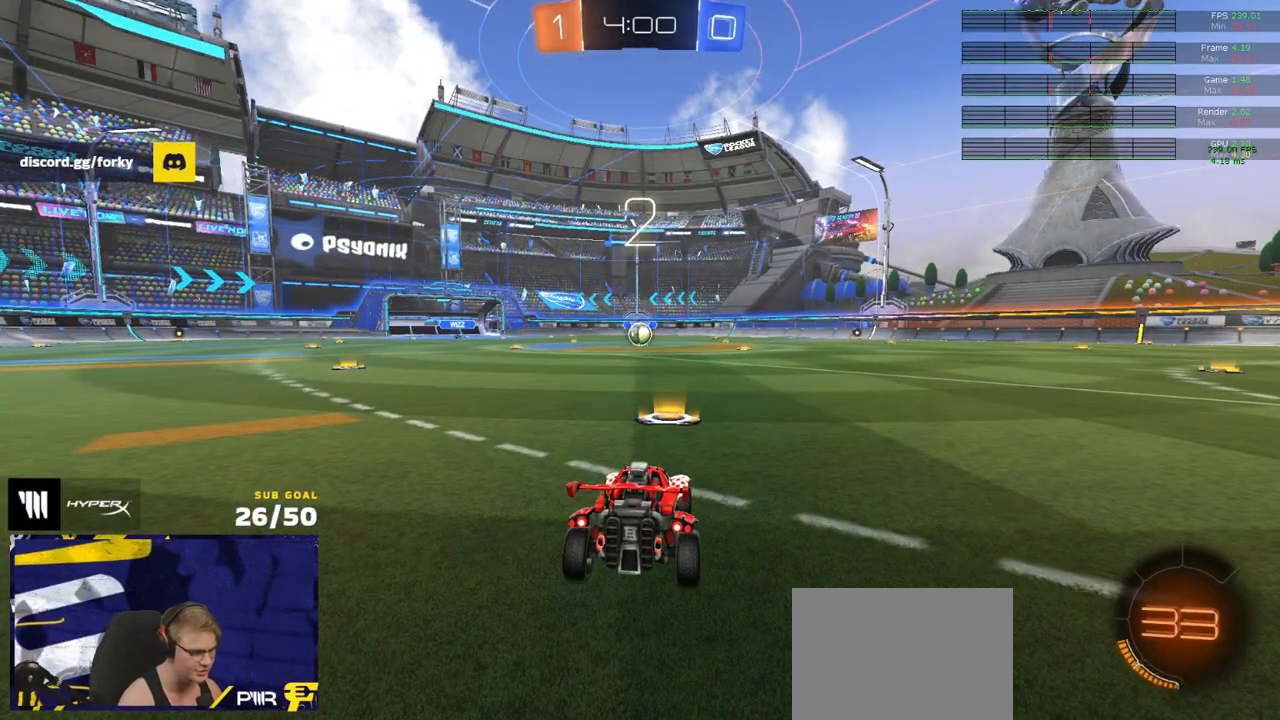
{"buttons": ["R2"], "left_stick": "up", "right_stick": "center", "events": [[367, "left_stick", "up"]]}
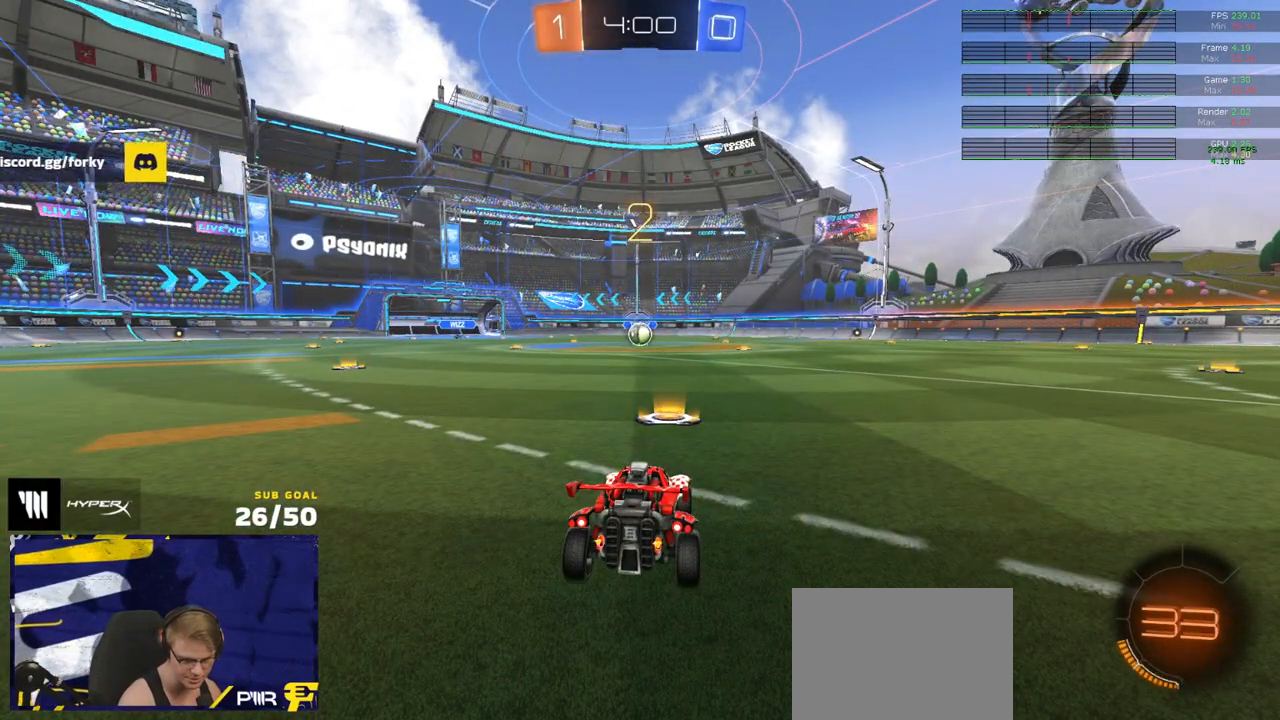
{"buttons": ["R2"], "left_stick": "up", "right_stick": "center", "events": []}
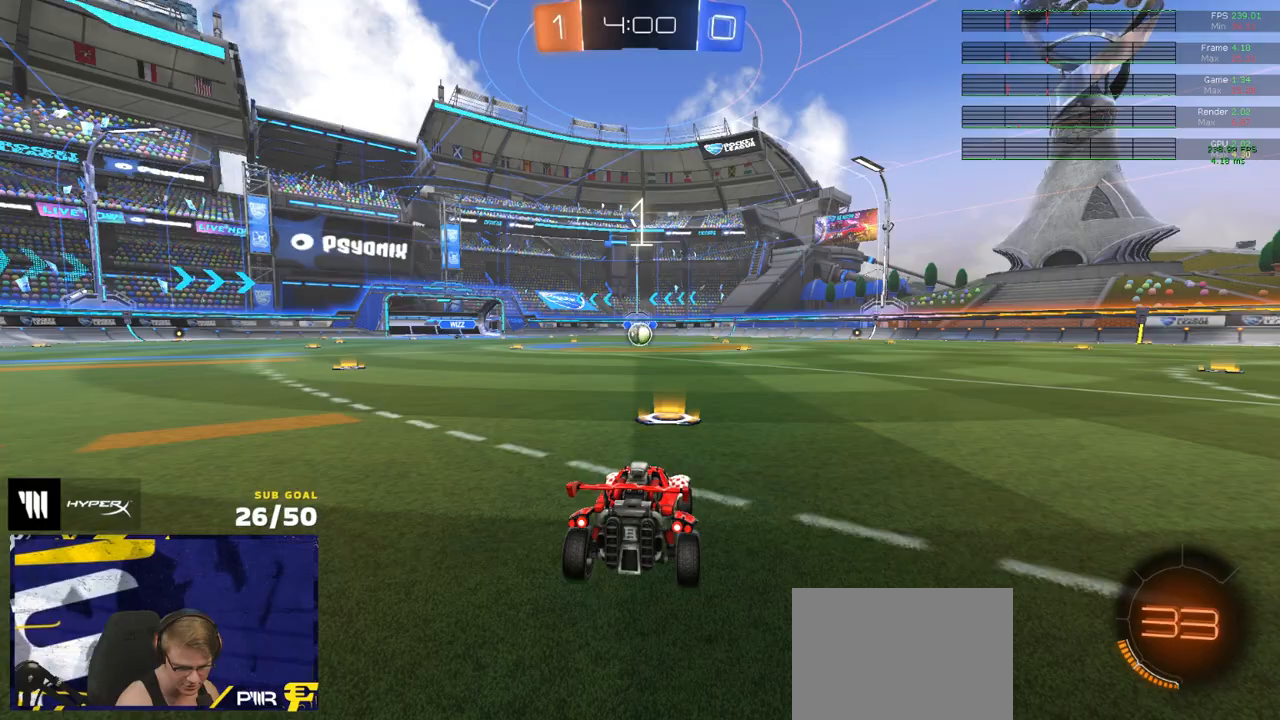
{"buttons": ["L1", "R1", "R2"], "left_stick": "up", "right_stick": "center", "events": [[150, "R1", "down"], [350, "L1", "down"]]}
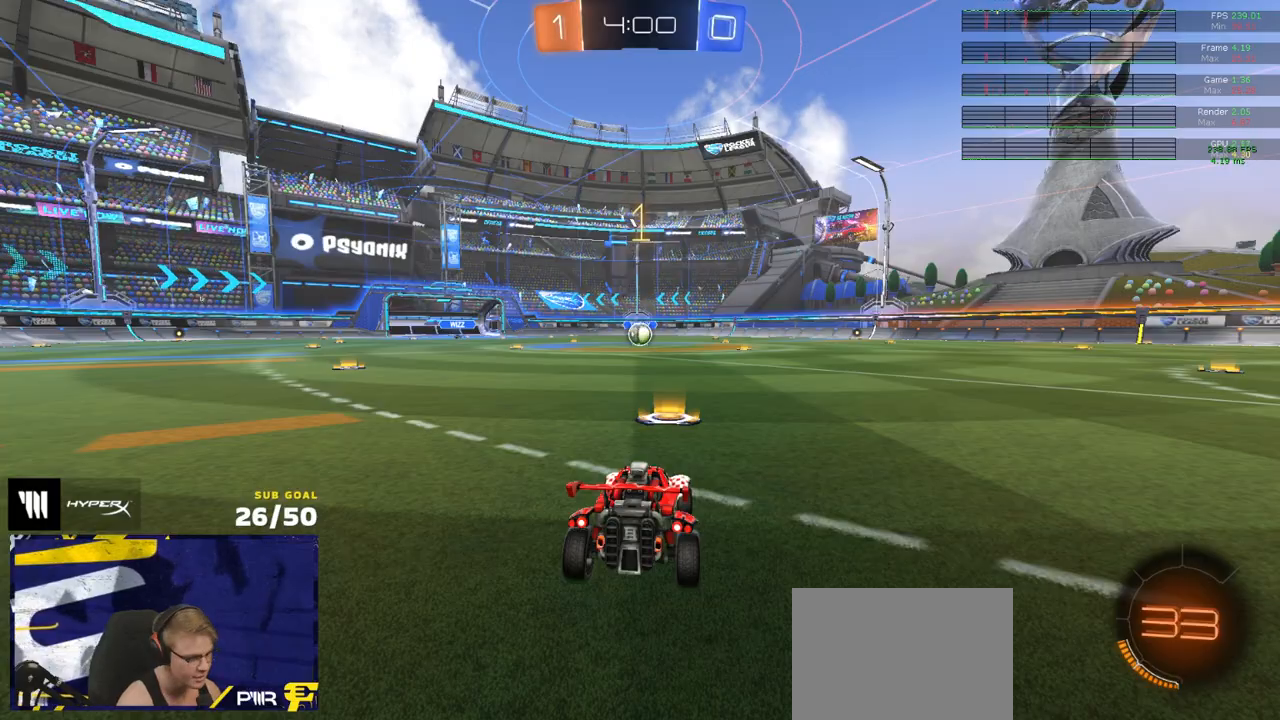
{"buttons": ["R1", "R2"], "left_stick": "center", "right_stick": "center", "events": [[183, "L1", "up"], [417, "left_stick", "center"]]}
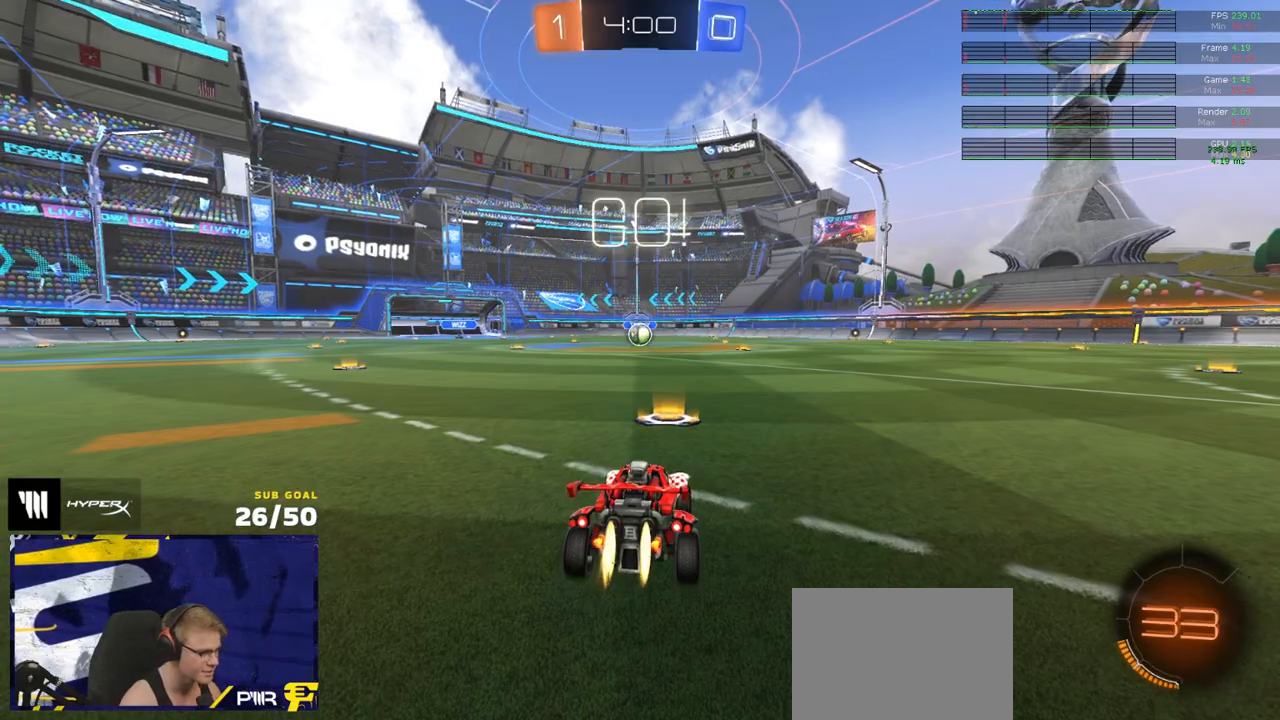
{"buttons": ["A", "R1", "L3"], "left_stick": "up", "right_stick": "center", "events": [[317, "left_stick", "up-left"], [350, "L3", "down"], [400, "A", "down"], [417, "left_stick", "up"], [433, "R2", "up"], [450, "A", "up"], [483, "A", "down"]]}
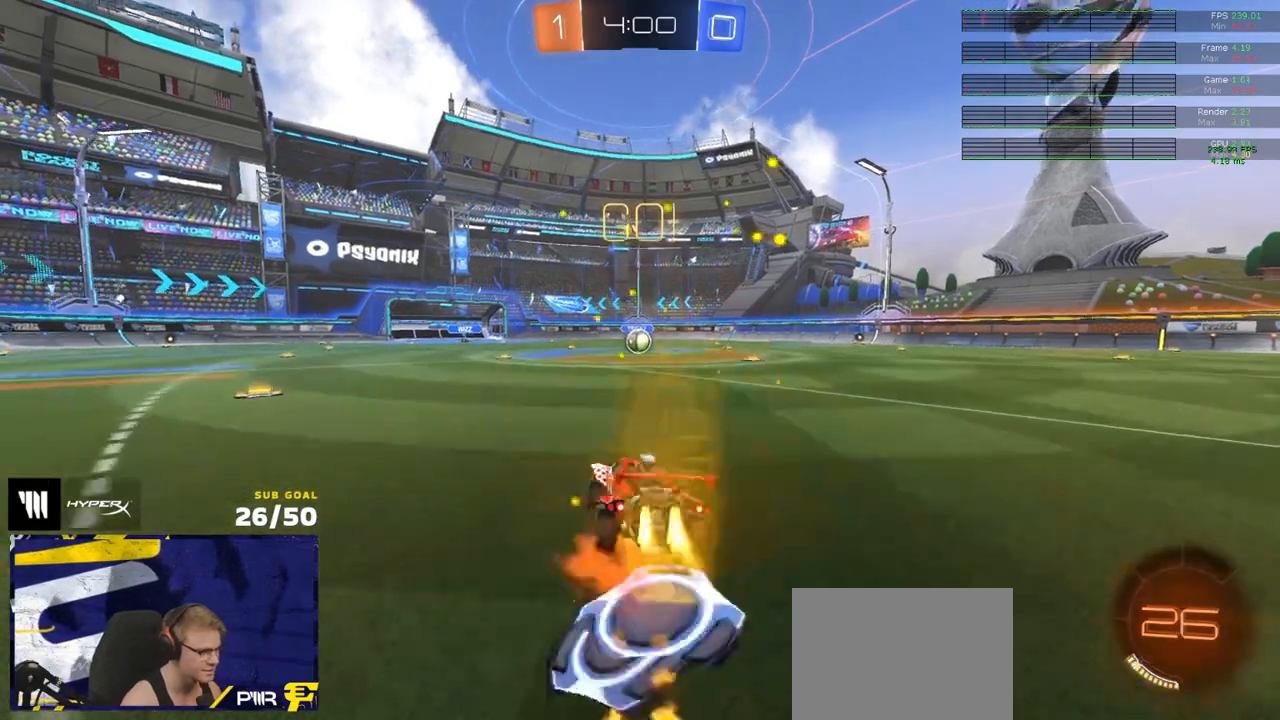
{"buttons": ["R1", "L3"], "left_stick": "down-right", "right_stick": "center", "events": [[33, "A", "up"], [100, "left_stick", "down"], [333, "Y", "down"], [367, "left_stick", "down-right"], [417, "Y", "up"]]}
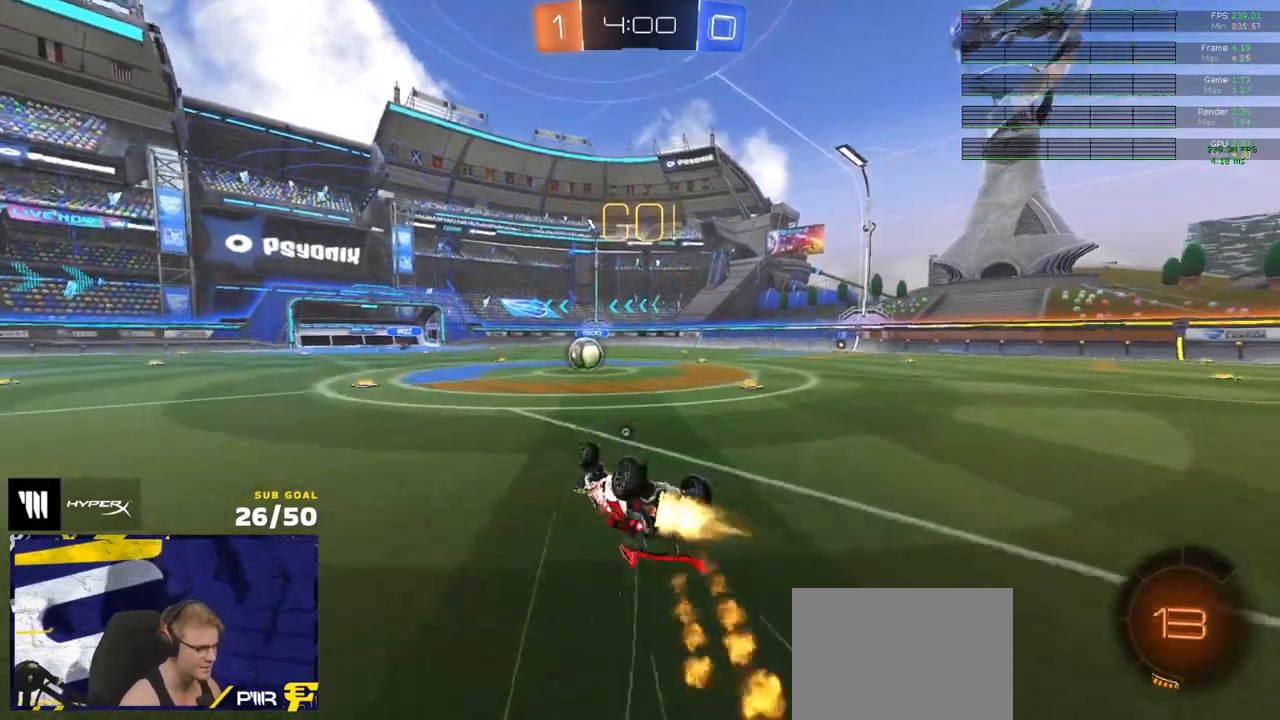
{"buttons": ["R2"], "left_stick": "center", "right_stick": "center", "events": [[183, "R2", "down"], [250, "R1", "up"], [267, "L3", "up"], [267, "left_stick", "center"]]}
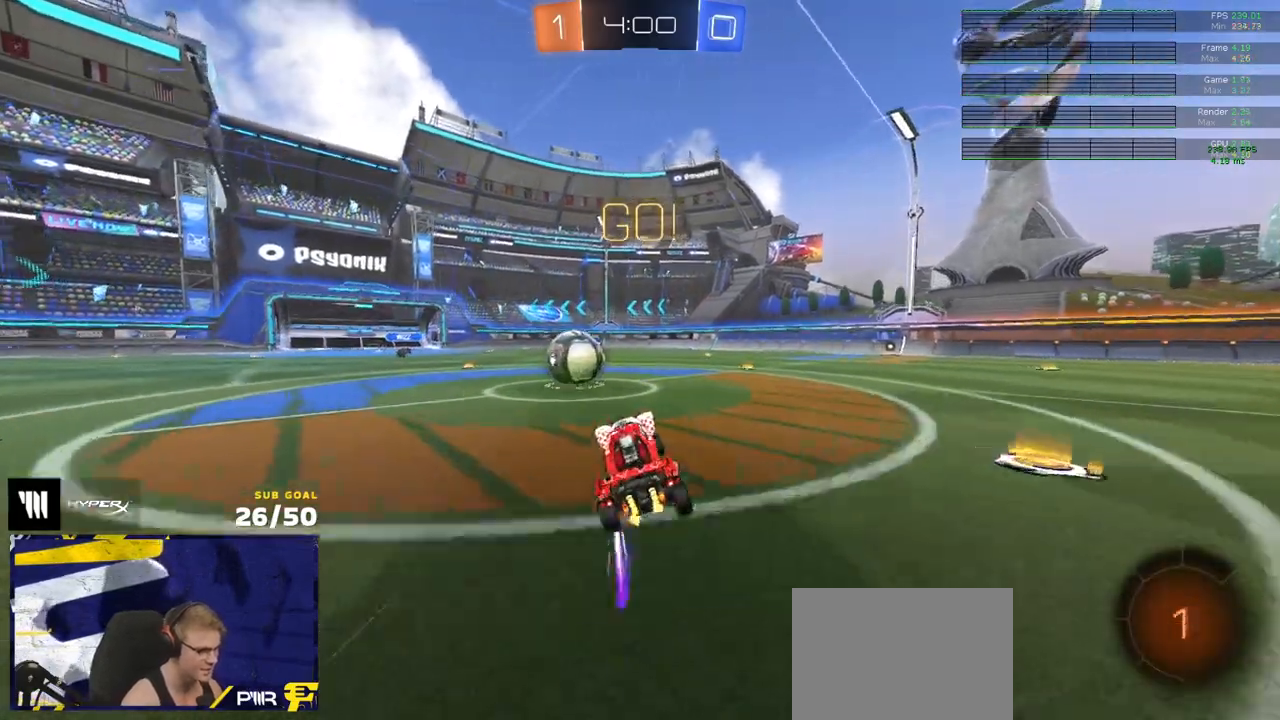
{"buttons": ["R2"], "left_stick": "down-left", "right_stick": "center", "events": [[17, "left_stick", "left"], [167, "A", "down"], [283, "left_stick", "up-left"], [300, "A", "up"], [317, "L1", "down"], [333, "A", "down"], [433, "L1", "up"], [483, "left_stick", "down-left"], [500, "A", "up"]]}
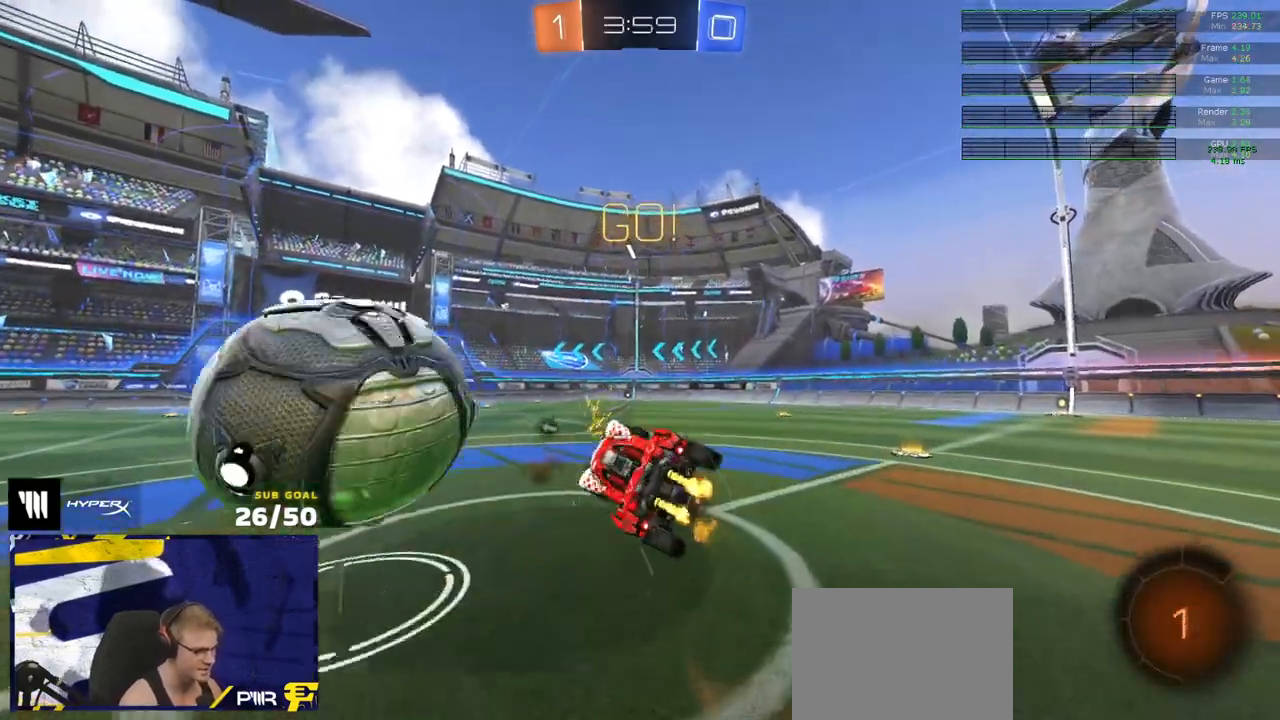
{"buttons": ["L1", "R2"], "left_stick": "down-left", "right_stick": "center", "events": [[17, "left_stick", "left"], [100, "Y", "down"], [133, "left_stick", "up-left"], [200, "Y", "up"], [283, "left_stick", "down-left"], [317, "R2", "up"], [400, "R2", "down"], [417, "L1", "down"]]}
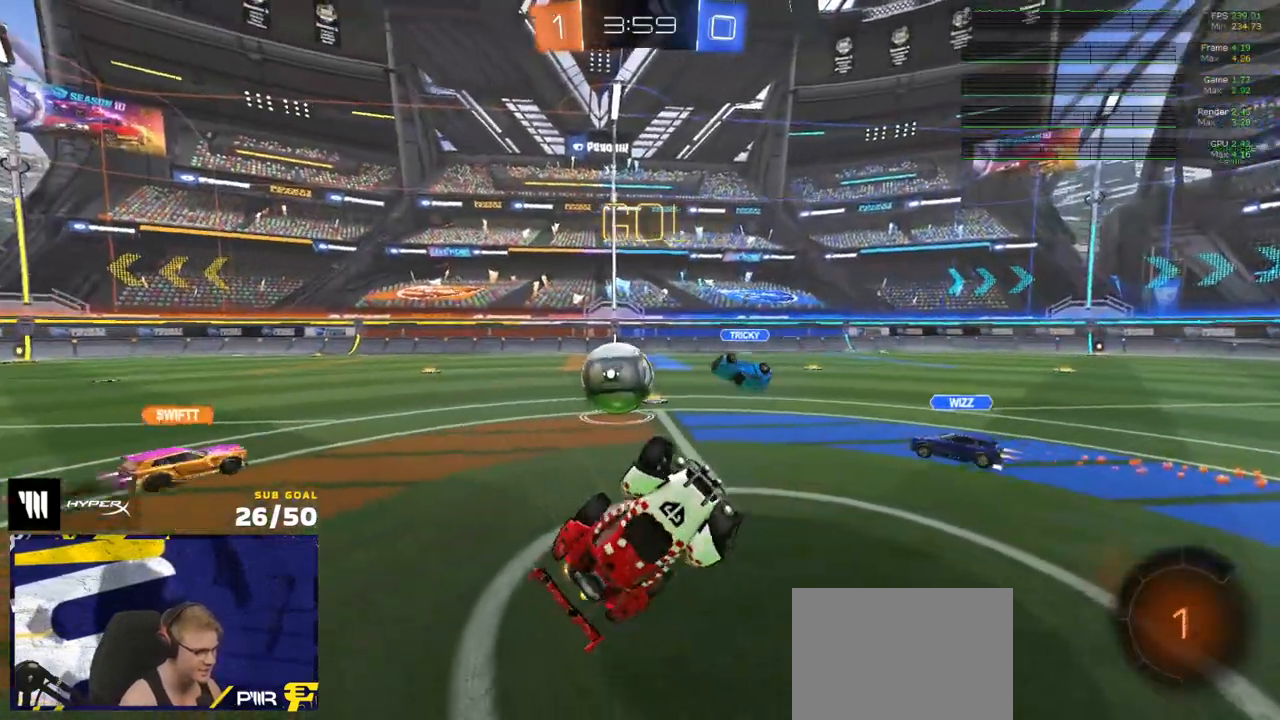
{"buttons": ["R2"], "left_stick": "up-right", "right_stick": "center", "events": [[117, "left_stick", "up-left"], [233, "L1", "up"], [267, "left_stick", "up-right"]]}
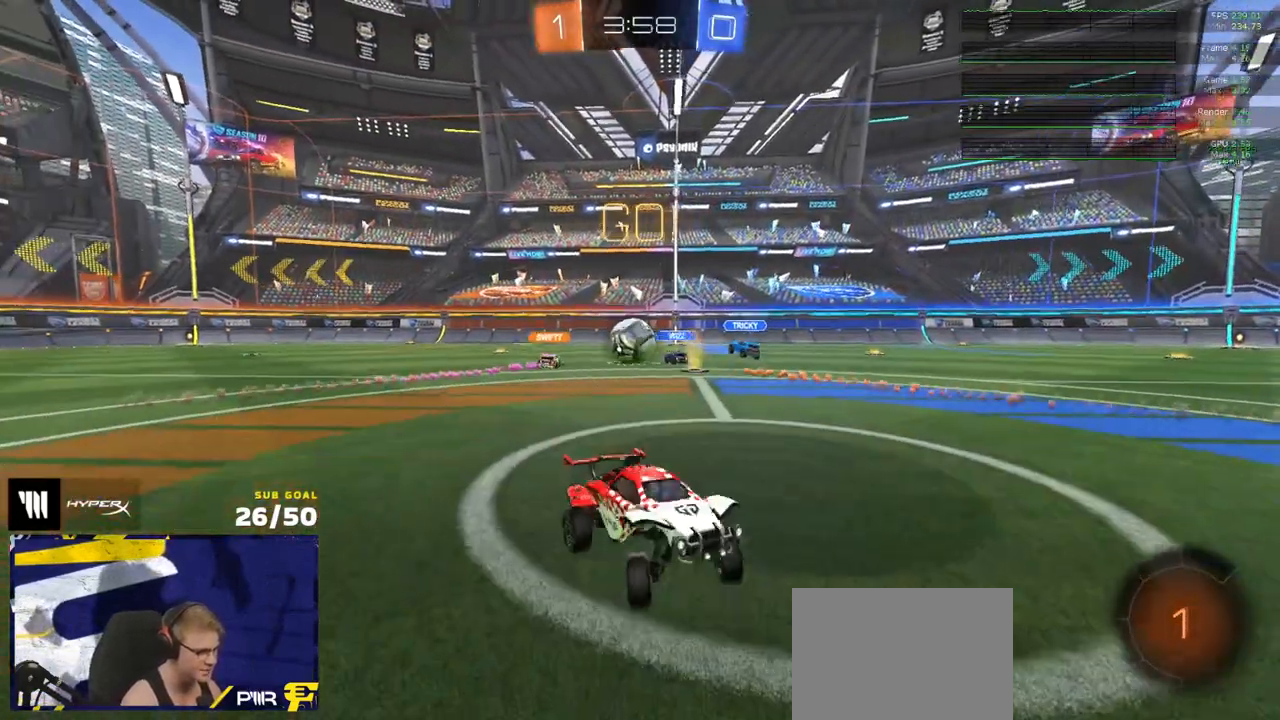
{"buttons": ["R2"], "left_stick": "up-right", "right_stick": "center", "events": []}
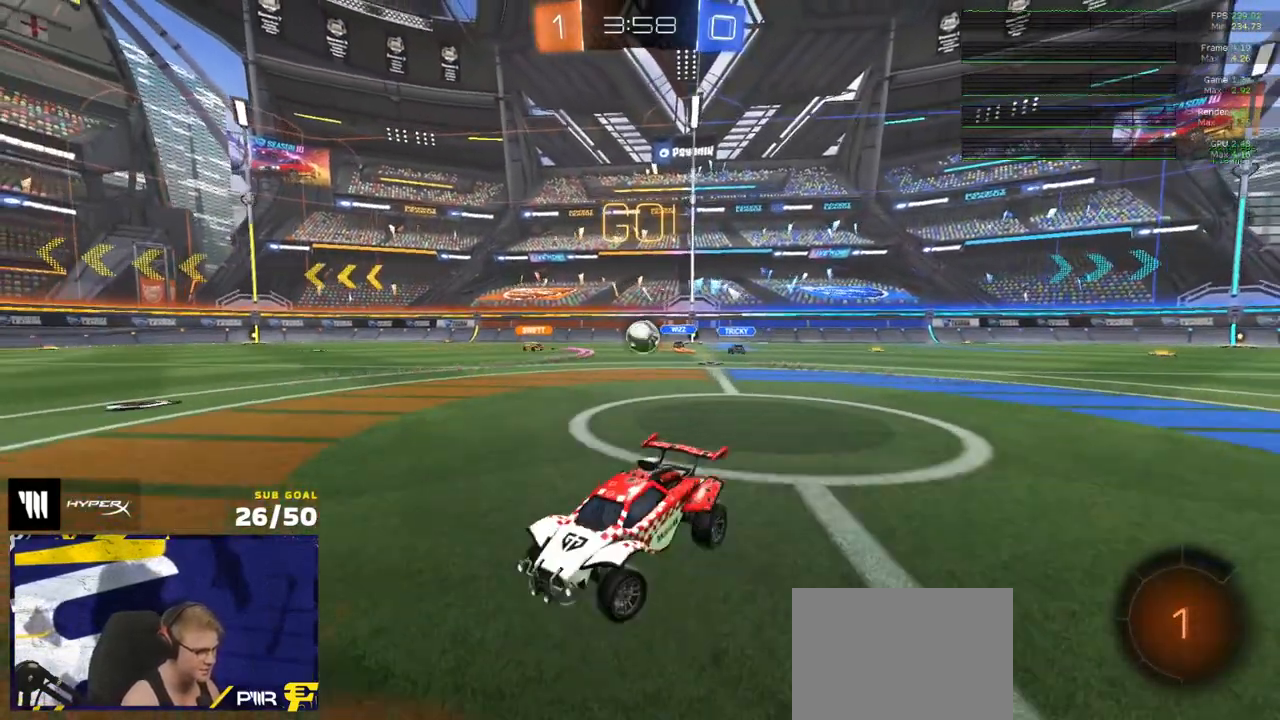
{"buttons": ["R1", "R2"], "left_stick": "right", "right_stick": "center", "events": [[200, "left_stick", "center"], [333, "left_stick", "right"], [467, "R1", "down"]]}
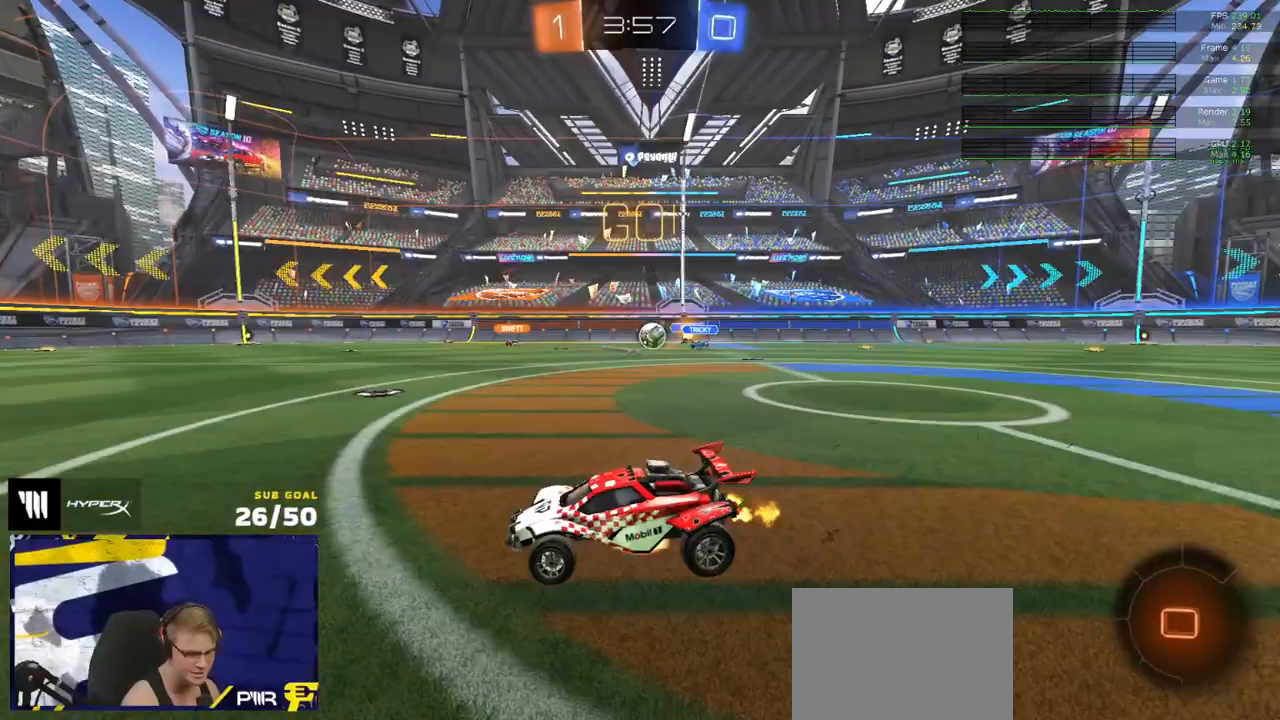
{"buttons": ["Y", "L1", "R2"], "left_stick": "down-left", "right_stick": "center", "events": [[17, "A", "down"], [50, "L1", "down"], [67, "A", "up"], [67, "left_stick", "up-left"], [117, "A", "down"], [167, "left_stick", "down"], [217, "A", "up"], [217, "R1", "up"], [433, "Y", "down"], [450, "left_stick", "down-left"]]}
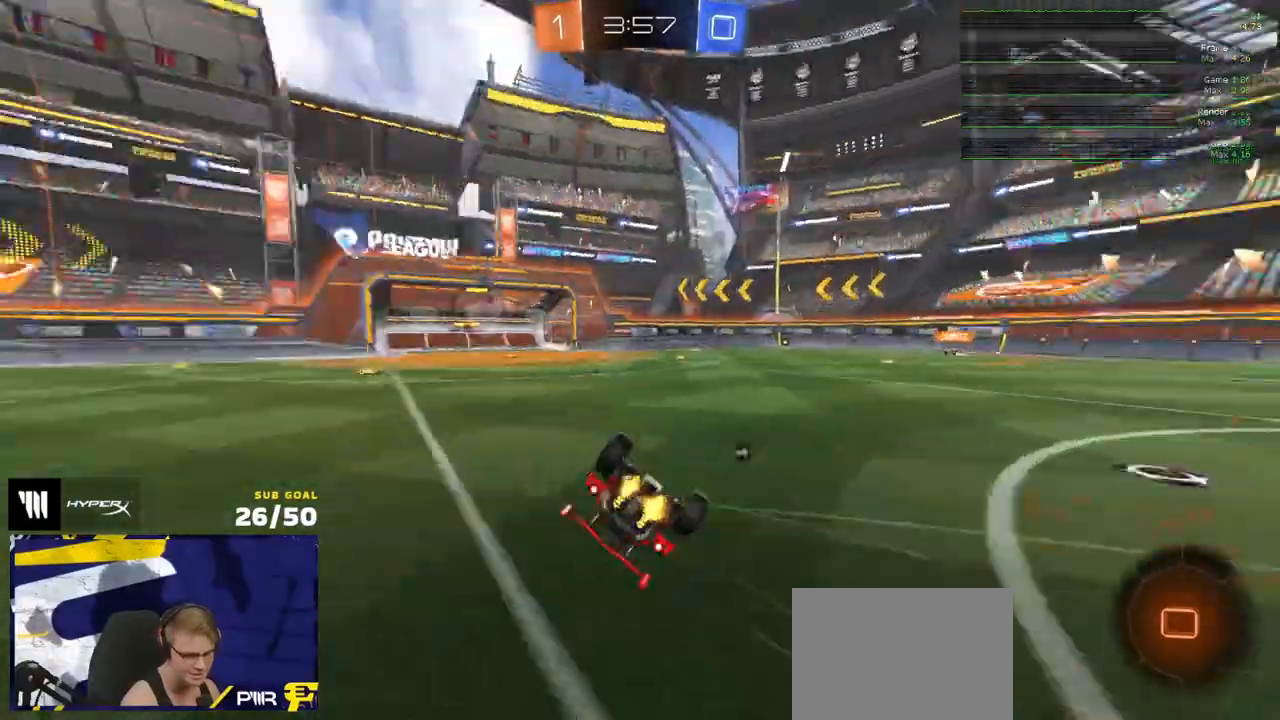
{"buttons": ["Y", "R2"], "left_stick": "center", "right_stick": "center", "events": [[17, "Y", "up"], [367, "left_stick", "left"], [433, "Y", "down"], [467, "L1", "up"], [500, "left_stick", "center"]]}
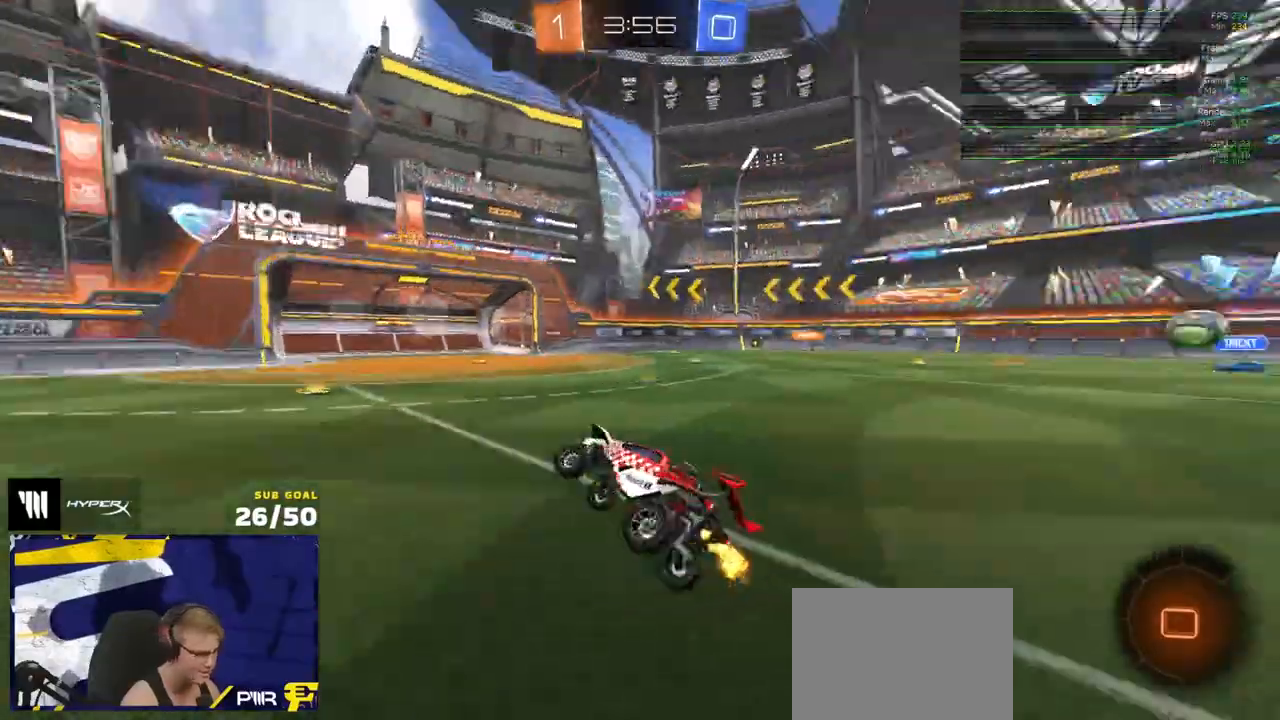
{"buttons": ["R2"], "left_stick": "center", "right_stick": "center", "events": [[33, "Y", "up"], [217, "left_stick", "right"], [417, "left_stick", "center"]]}
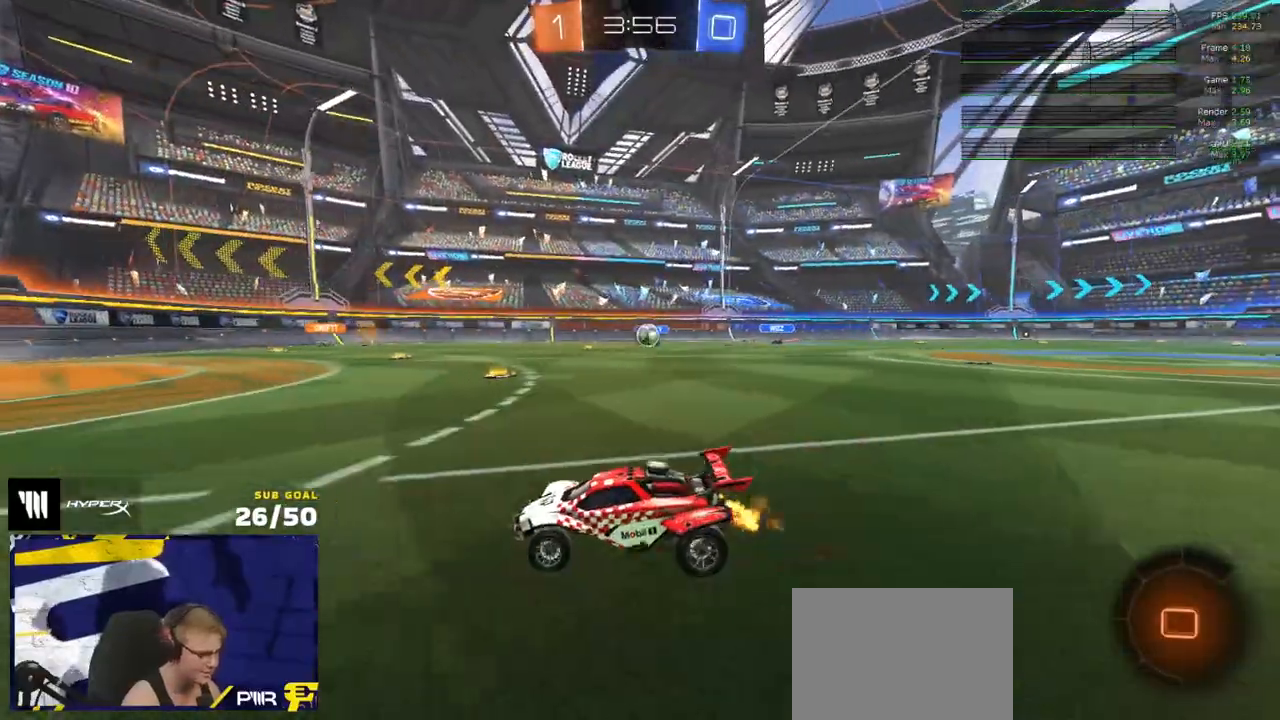
{"buttons": ["R2"], "left_stick": "right", "right_stick": "center", "events": [[217, "left_stick", "right"], [333, "left_stick", "left"], [383, "L2", "down"], [450, "left_stick", "right"], [483, "L2", "up"]]}
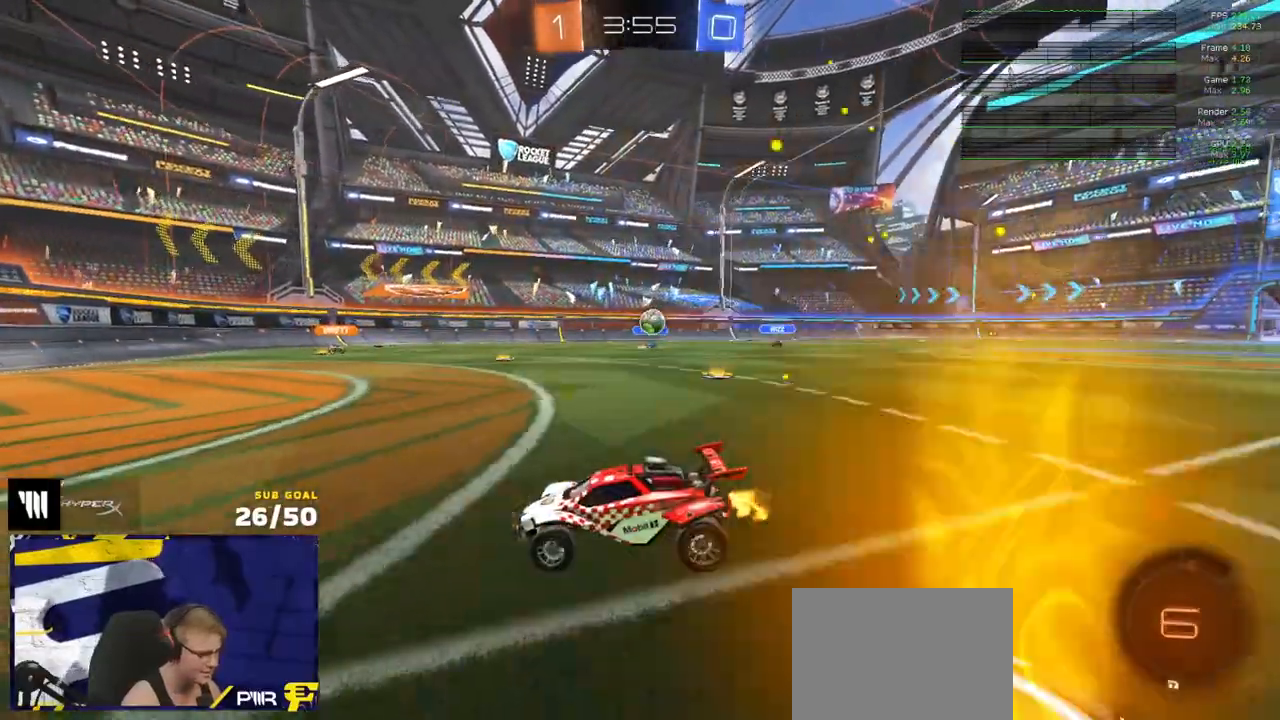
{"buttons": ["R2"], "left_stick": "left", "right_stick": "center", "events": [[283, "left_stick", "center"], [367, "left_stick", "left"]]}
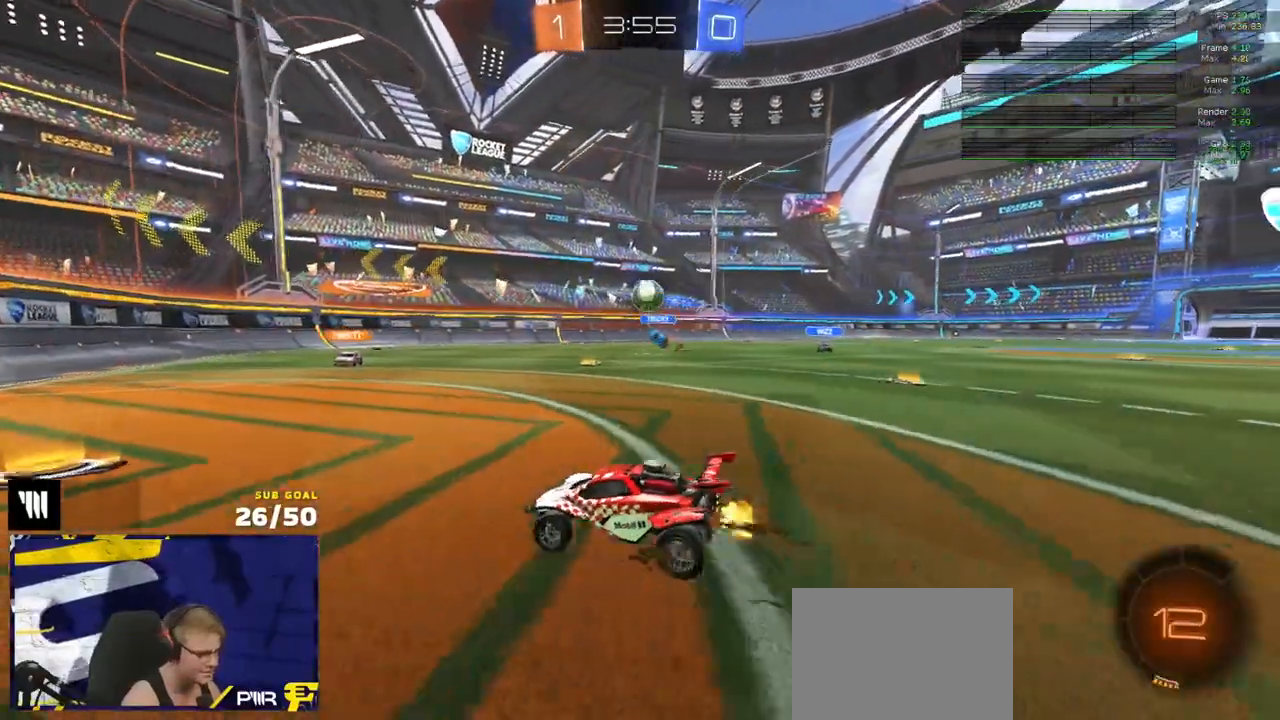
{"buttons": ["R2"], "left_stick": "left", "right_stick": "center", "events": [[33, "left_stick", "center"], [133, "left_stick", "left"], [300, "X", "down"], [400, "X", "up"]]}
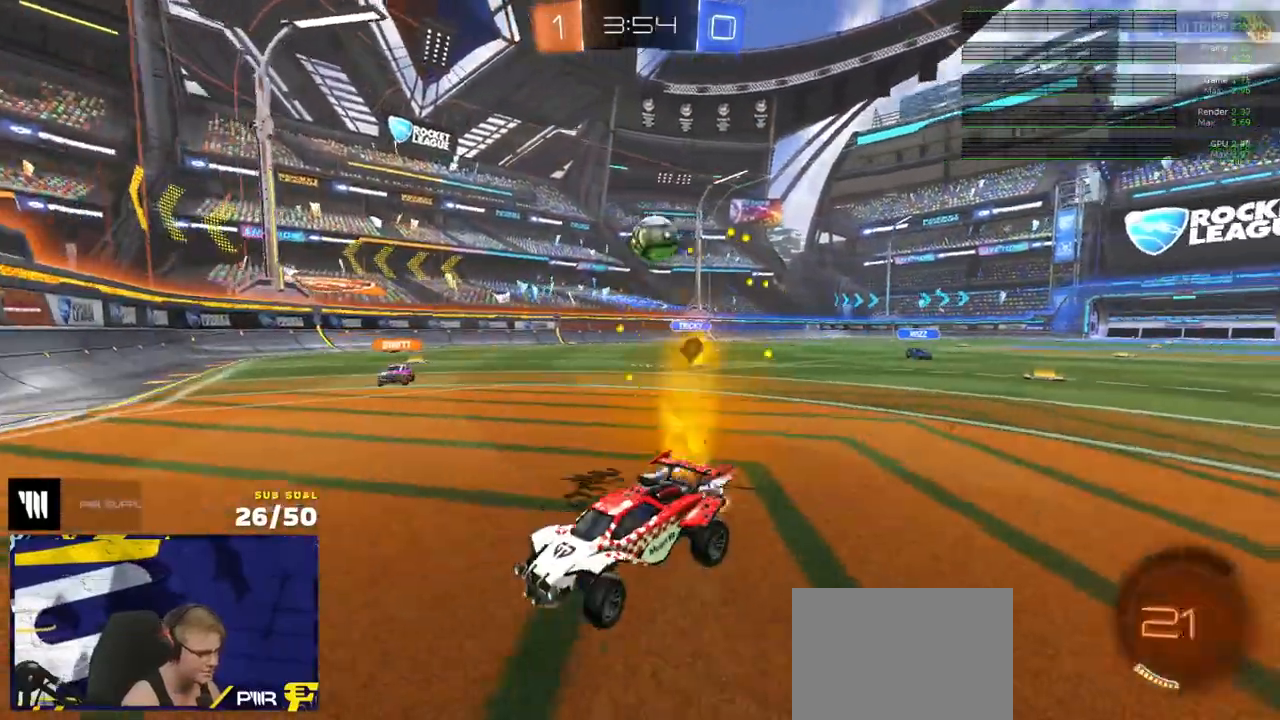
{"buttons": ["R1"], "left_stick": "left", "right_stick": "center", "events": [[50, "X", "down"], [83, "X", "up"], [400, "R1", "down"], [450, "R2", "up"]]}
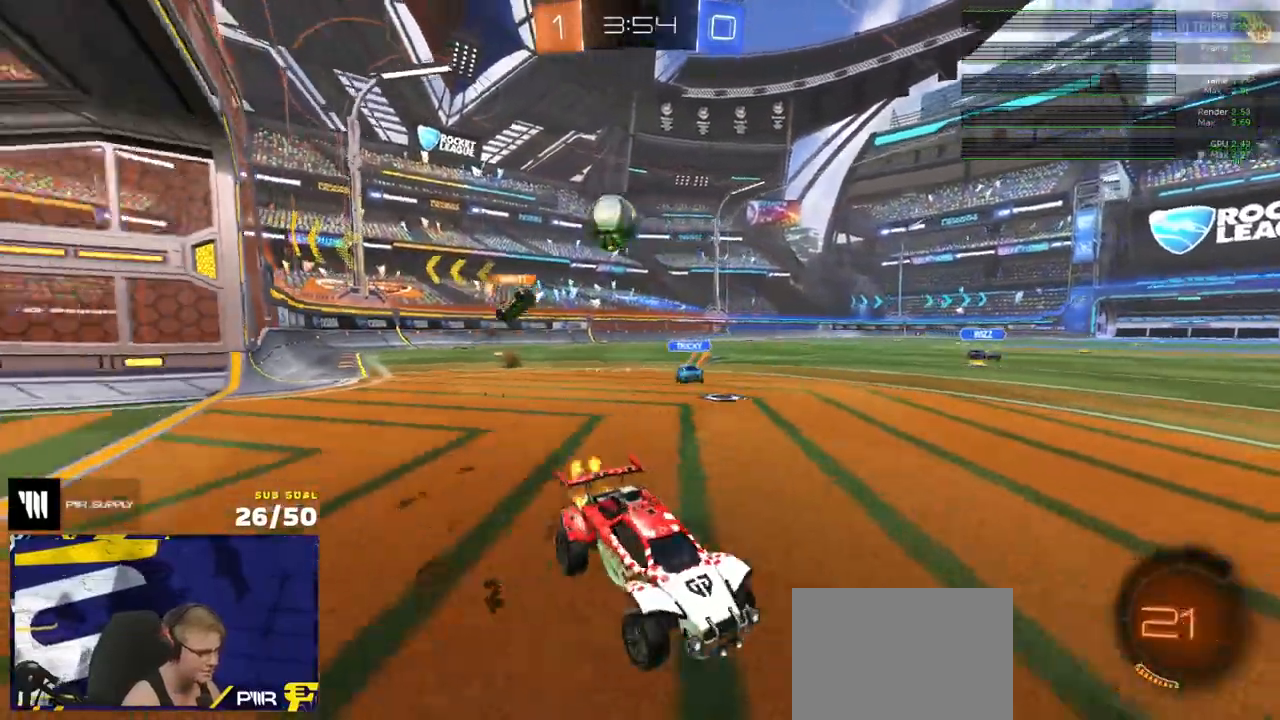
{"buttons": ["L1", "R1", "R2"], "left_stick": "left", "right_stick": "center", "events": [[67, "A", "down"], [83, "L1", "down"], [117, "A", "up"], [150, "A", "down"], [183, "R2", "down"], [200, "left_stick", "down-left"], [267, "A", "up"], [367, "Y", "down"], [367, "left_stick", "left"], [450, "Y", "up"]]}
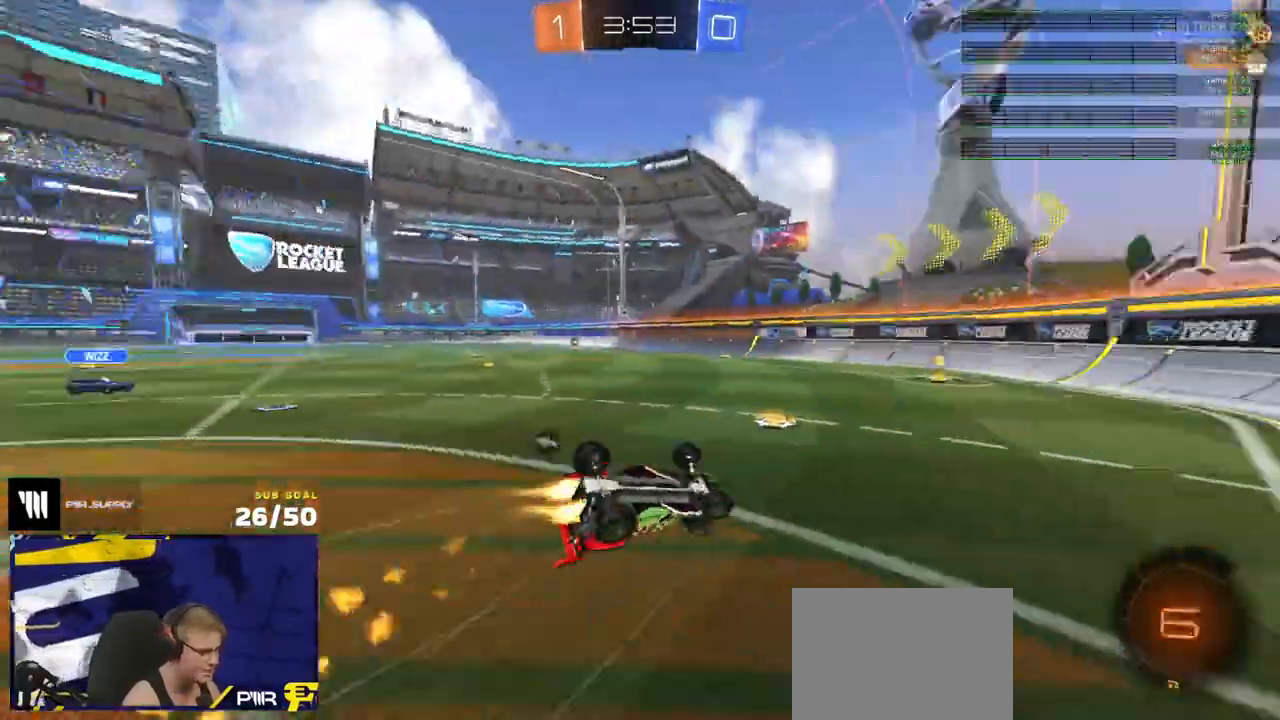
{"buttons": ["R2"], "left_stick": "center", "right_stick": "center", "events": [[17, "left_stick", "down-left"], [283, "R1", "up"], [350, "R2", "up"], [350, "Y", "down"], [367, "left_stick", "center"], [383, "L1", "up"], [450, "R2", "down"], [467, "Y", "up"]]}
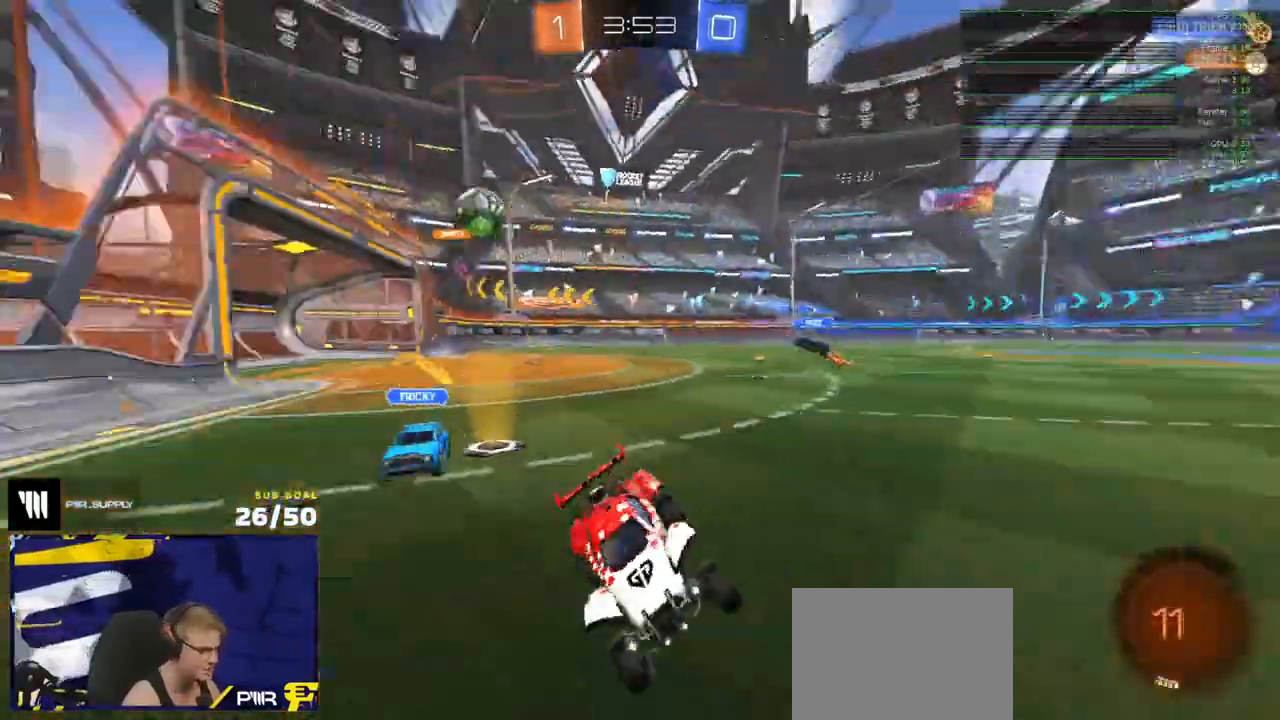
{"buttons": ["A", "L2", "L3"], "left_stick": "down-right", "right_stick": "center", "events": [[50, "left_stick", "up-right"], [100, "R1", "down"], [133, "R2", "up"], [183, "R1", "up"], [217, "R2", "down"], [350, "L2", "down"], [367, "R2", "up"], [383, "A", "down"], [467, "L3", "down"], [467, "left_stick", "down-right"]]}
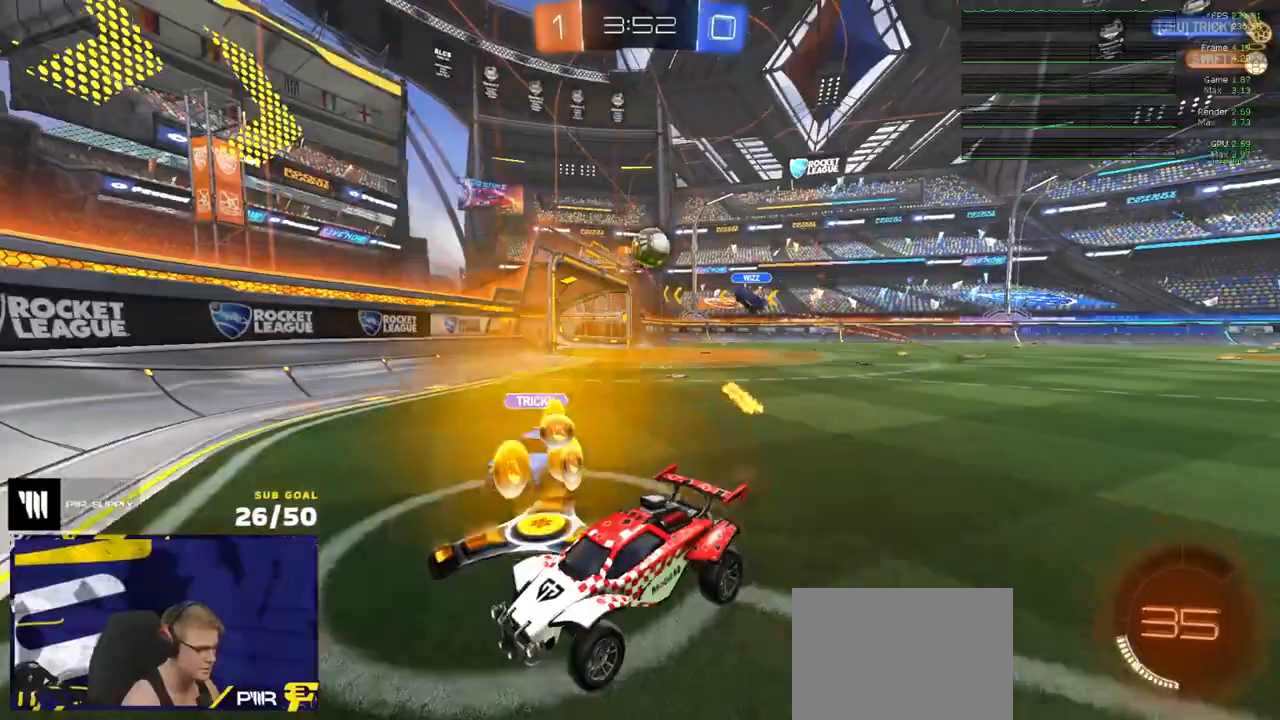
{"buttons": ["R1", "R2"], "left_stick": "down-right", "right_stick": "center", "events": [[17, "left_stick", "down"], [33, "L2", "up"], [183, "A", "up"], [200, "L3", "up"], [217, "R2", "down"], [283, "left_stick", "left"], [350, "A", "down"], [367, "left_stick", "up"], [417, "A", "up"], [433, "left_stick", "center"], [467, "R1", "down"], [483, "left_stick", "down-right"]]}
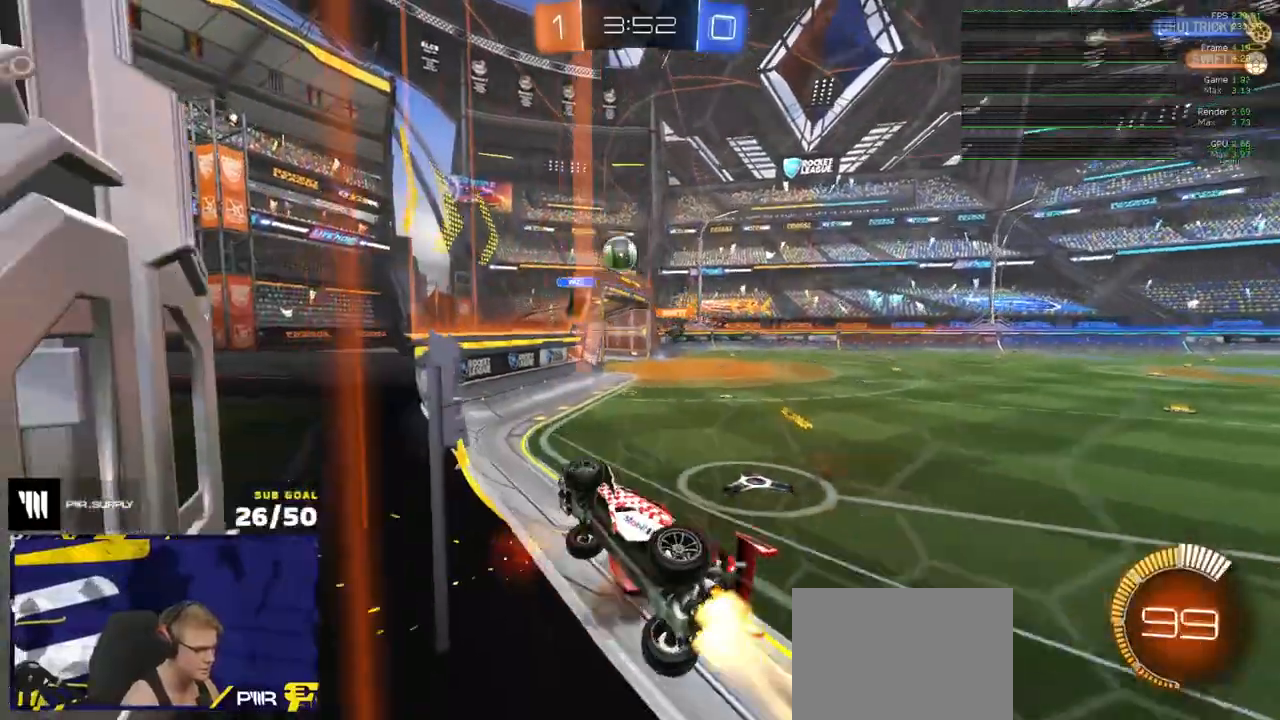
{"buttons": ["A", "R1", "L3"], "left_stick": "down-left", "right_stick": "center", "events": [[83, "left_stick", "center"], [183, "left_stick", "left"], [250, "R1", "up"], [300, "A", "down"], [300, "left_stick", "down-left"], [383, "L3", "down"], [417, "R1", "down"], [500, "R2", "up"]]}
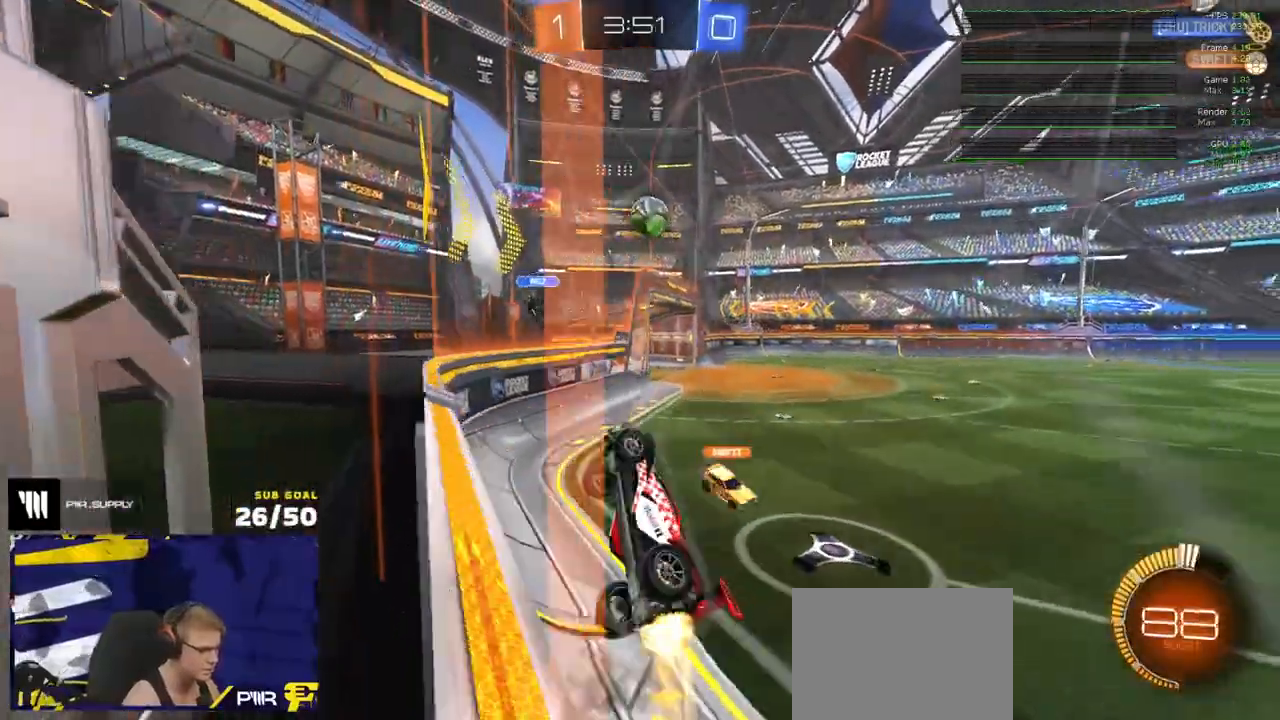
{"buttons": ["R1", "L3"], "left_stick": "up-right", "right_stick": "center", "events": [[50, "A", "up"], [50, "left_stick", "up-left"], [150, "left_stick", "up"], [300, "left_stick", "up-right"]]}
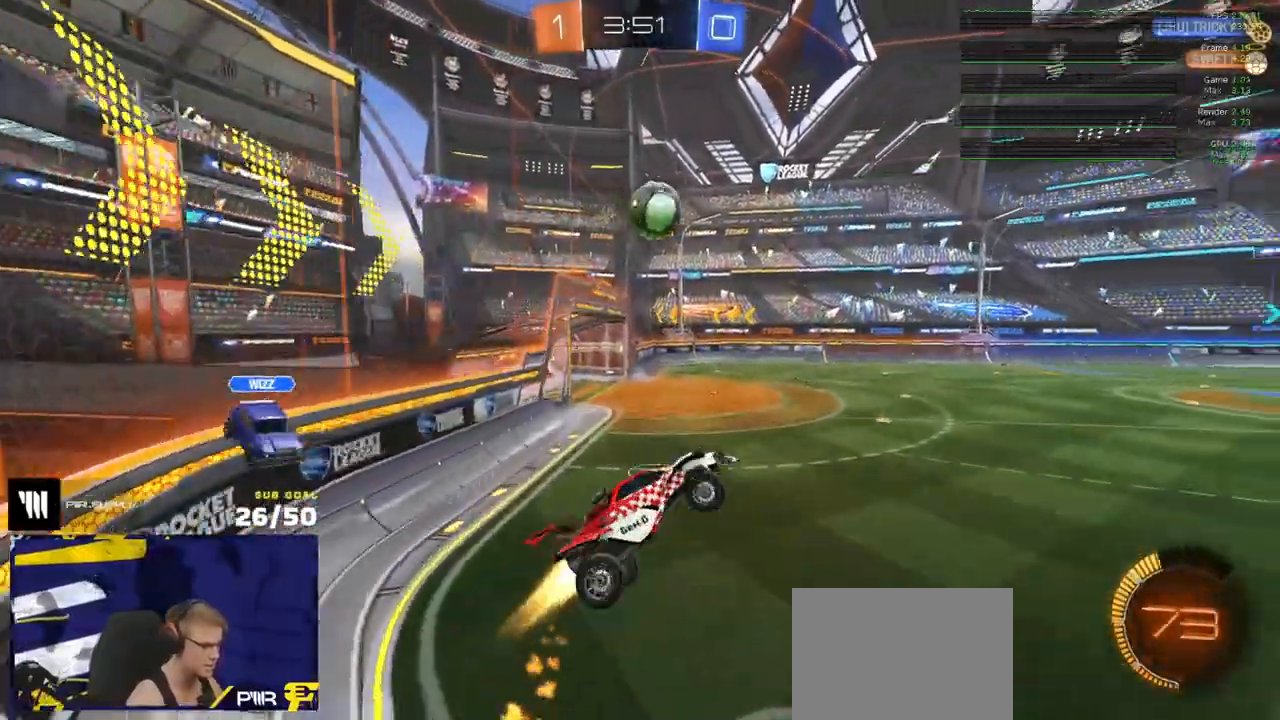
{"buttons": ["A", "L1", "R1"], "left_stick": "up", "right_stick": "center", "events": [[117, "left_stick", "down-right"], [217, "left_stick", "down-left"], [300, "L3", "up"], [383, "left_stick", "up"], [433, "L1", "down"], [483, "A", "down"]]}
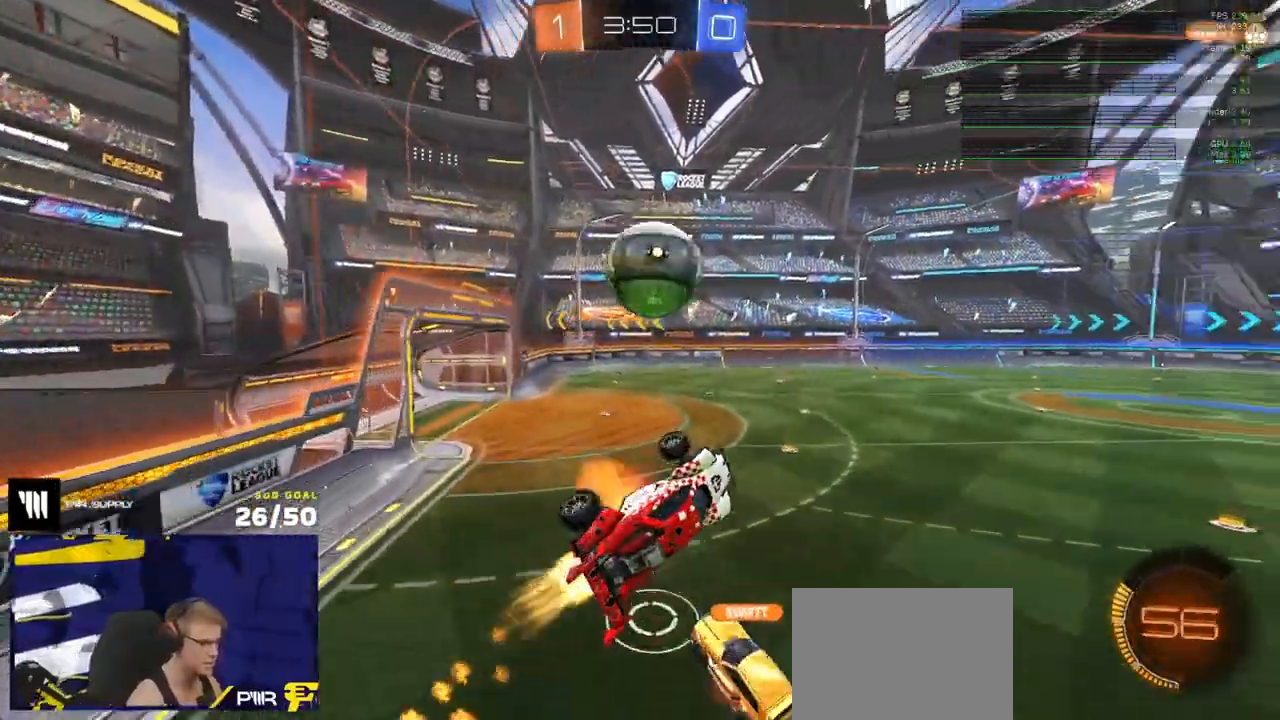
{"buttons": ["R1"], "left_stick": "down", "right_stick": "center", "events": [[83, "A", "up"], [117, "L1", "up"], [117, "left_stick", "down-left"], [217, "R1", "up"], [333, "R1", "down"], [350, "left_stick", "down"]]}
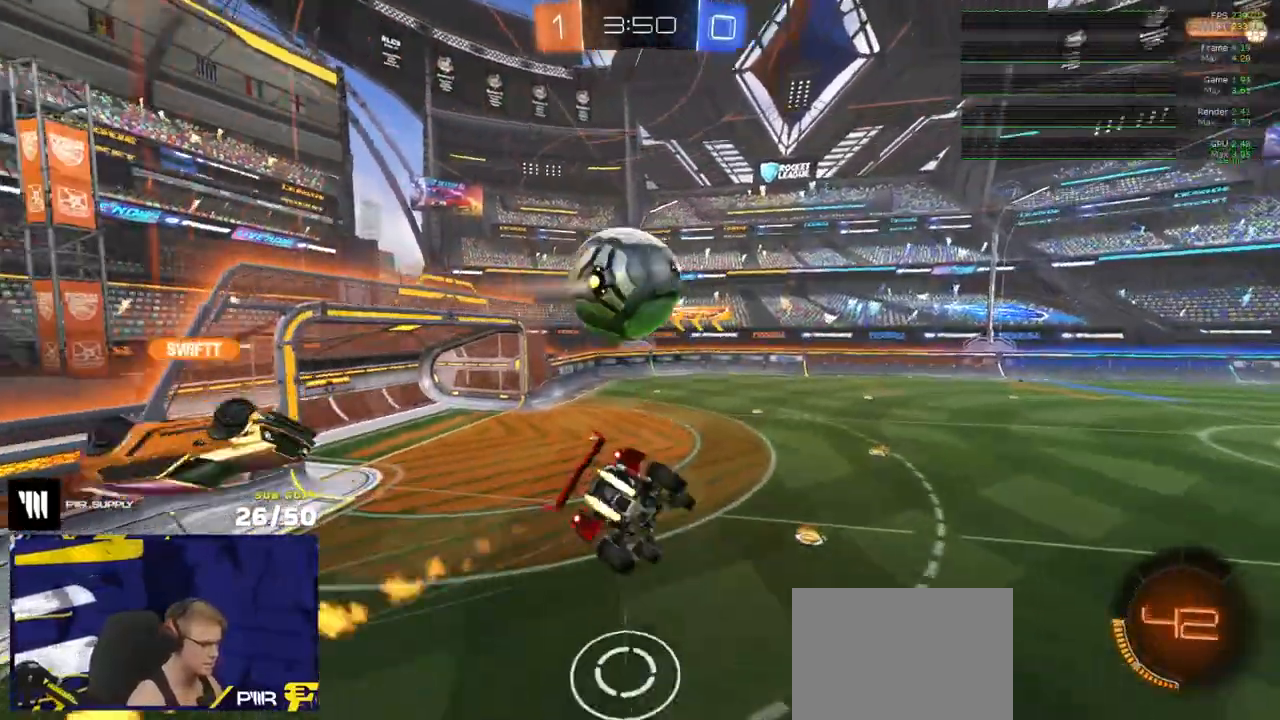
{"buttons": ["R1", "L3"], "left_stick": "down", "right_stick": "center", "events": [[150, "Y", "down"], [200, "L3", "down"], [233, "Y", "up"]]}
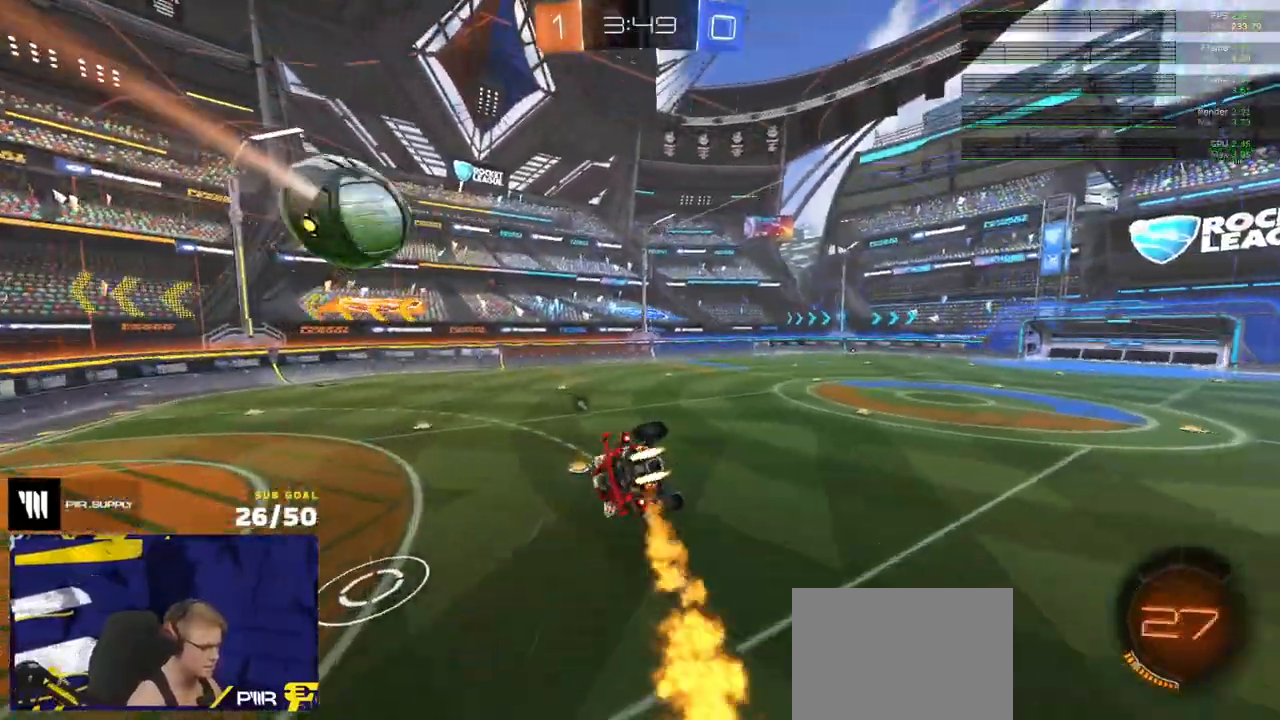
{"buttons": ["L1", "R1", "R2"], "left_stick": "left", "right_stick": "center", "events": [[17, "R2", "down"], [33, "left_stick", "right"], [183, "L3", "up"], [250, "R1", "up"], [250, "left_stick", "down"], [300, "left_stick", "center"], [417, "Y", "down"], [450, "left_stick", "left"], [467, "L1", "down"], [483, "Y", "up"], [500, "R1", "down"]]}